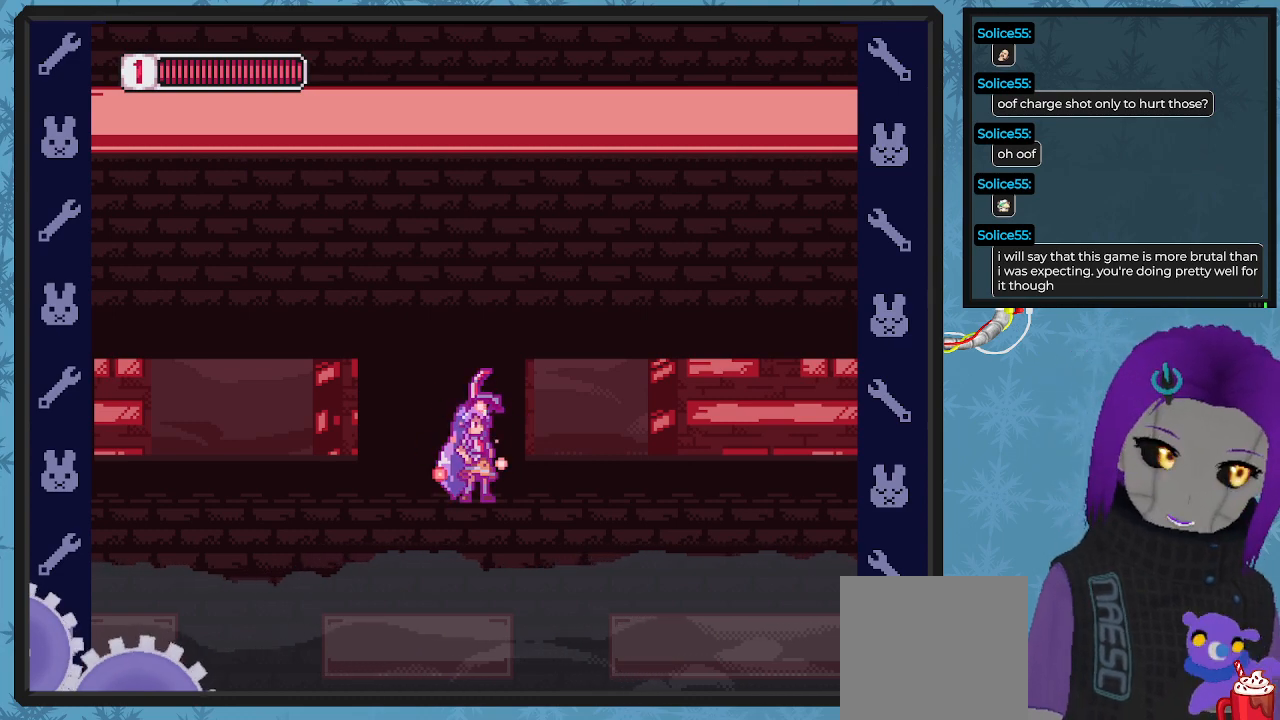
Gameplay with a controller (Xbox layout); each line is a JSON object with the inputs held at the frame after it. "events" lists button and stick changes between this image and that frame as [ms after this image, input, new state], when the widget could be followed in between. Not read: right_stick.
{"buttons": ["X"], "left_stick": "center", "events": []}
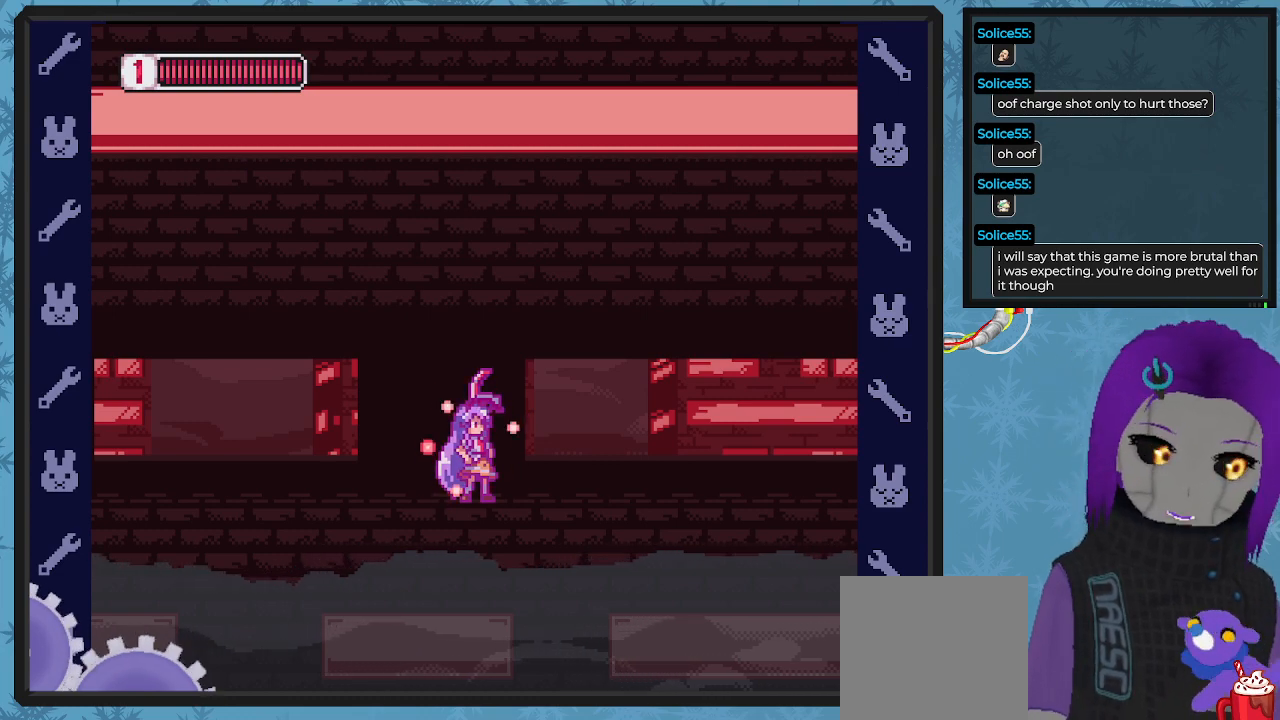
{"buttons": ["X", "DPAD_RIGHT"], "left_stick": "center", "events": [[400, "DPAD_RIGHT", "down"]]}
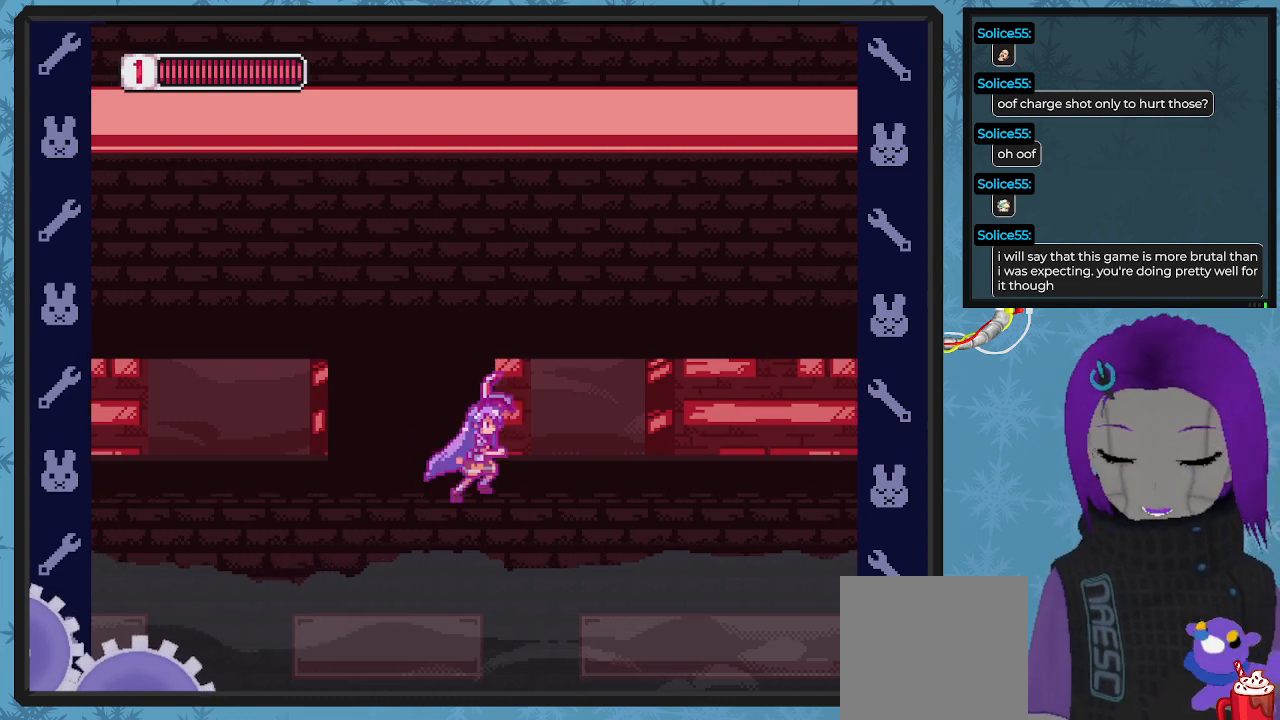
{"buttons": ["X", "DPAD_RIGHT"], "left_stick": "center", "events": []}
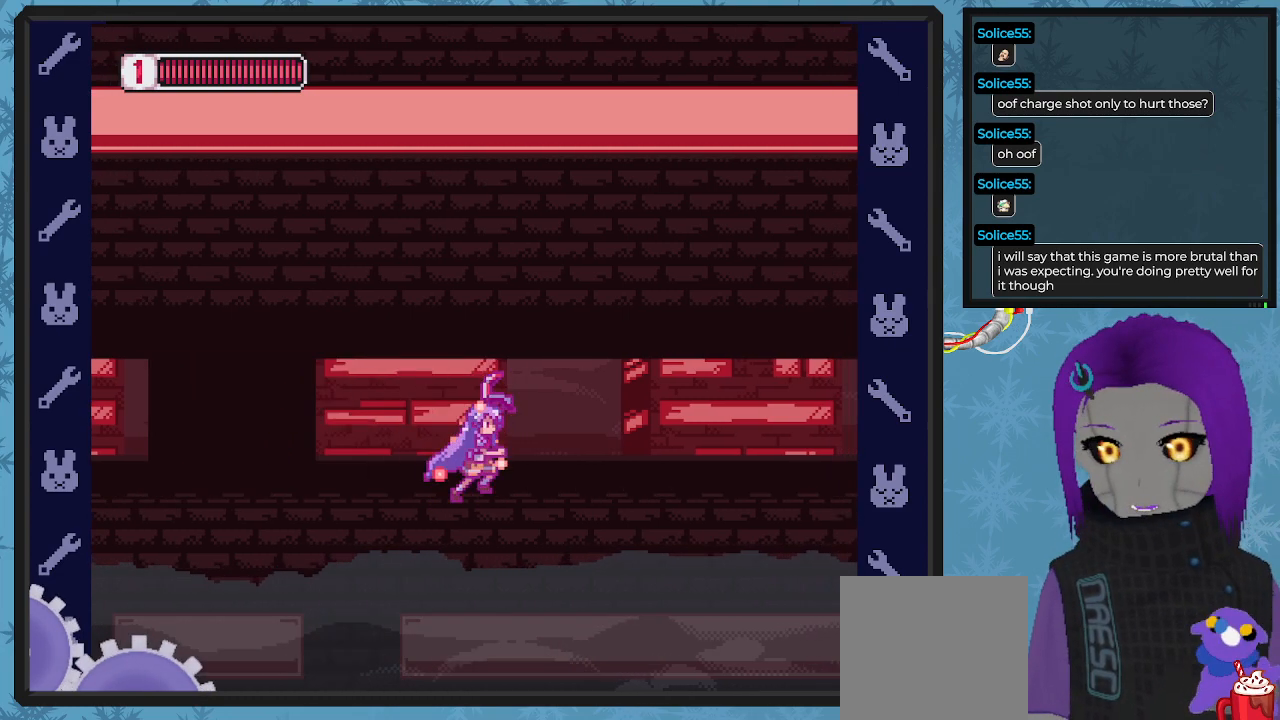
{"buttons": ["X", "DPAD_RIGHT"], "left_stick": "center", "events": []}
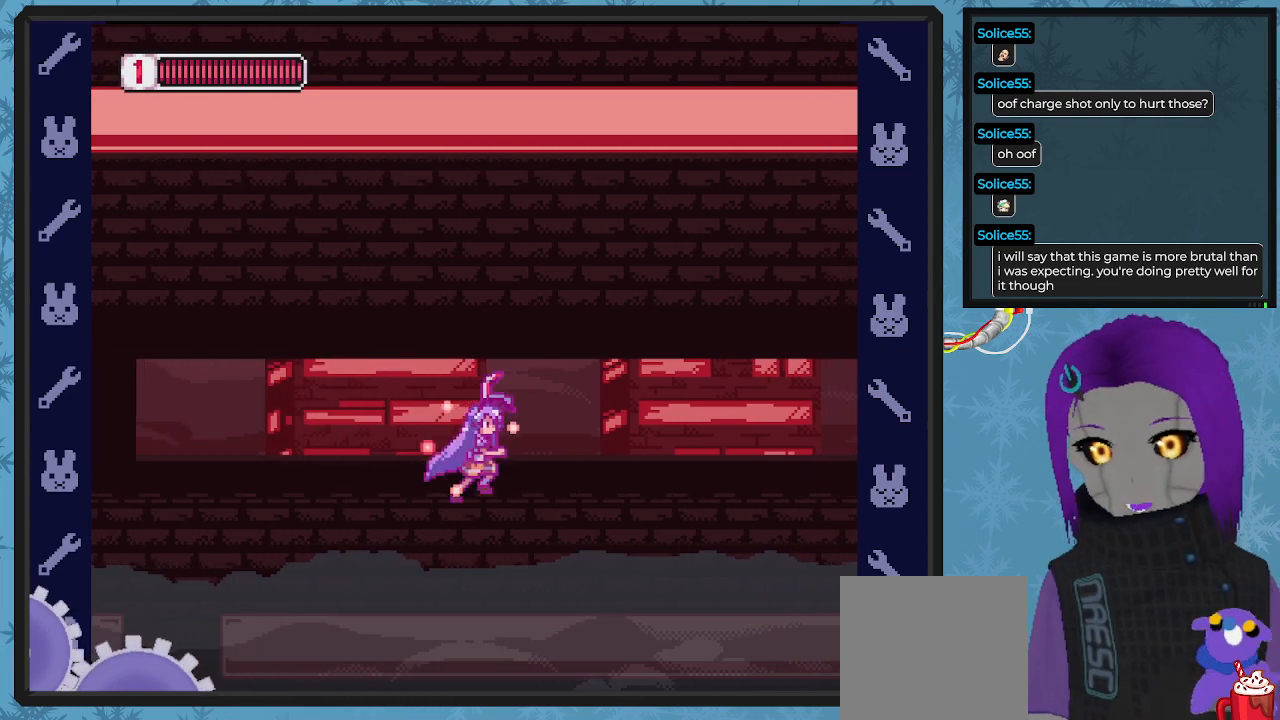
{"buttons": ["X", "DPAD_RIGHT"], "left_stick": "center", "events": [[433, "X", "up"], [500, "X", "down"]]}
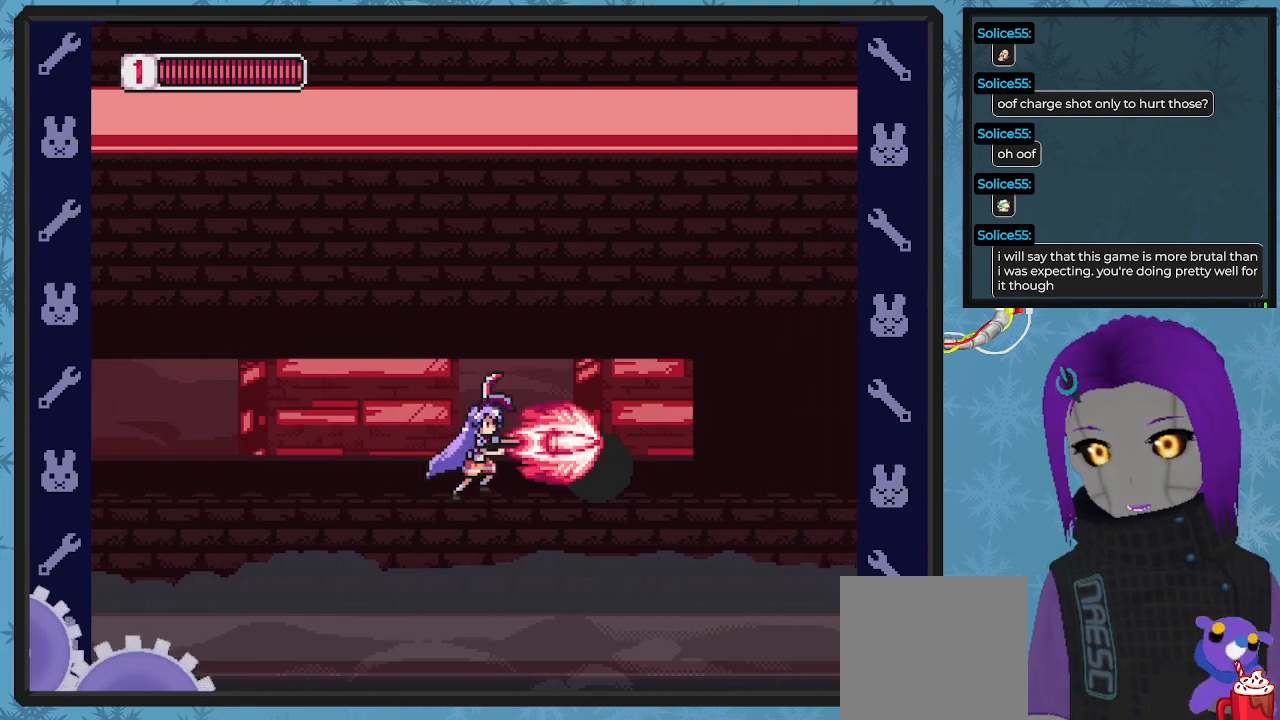
{"buttons": ["X", "DPAD_RIGHT"], "left_stick": "center", "events": []}
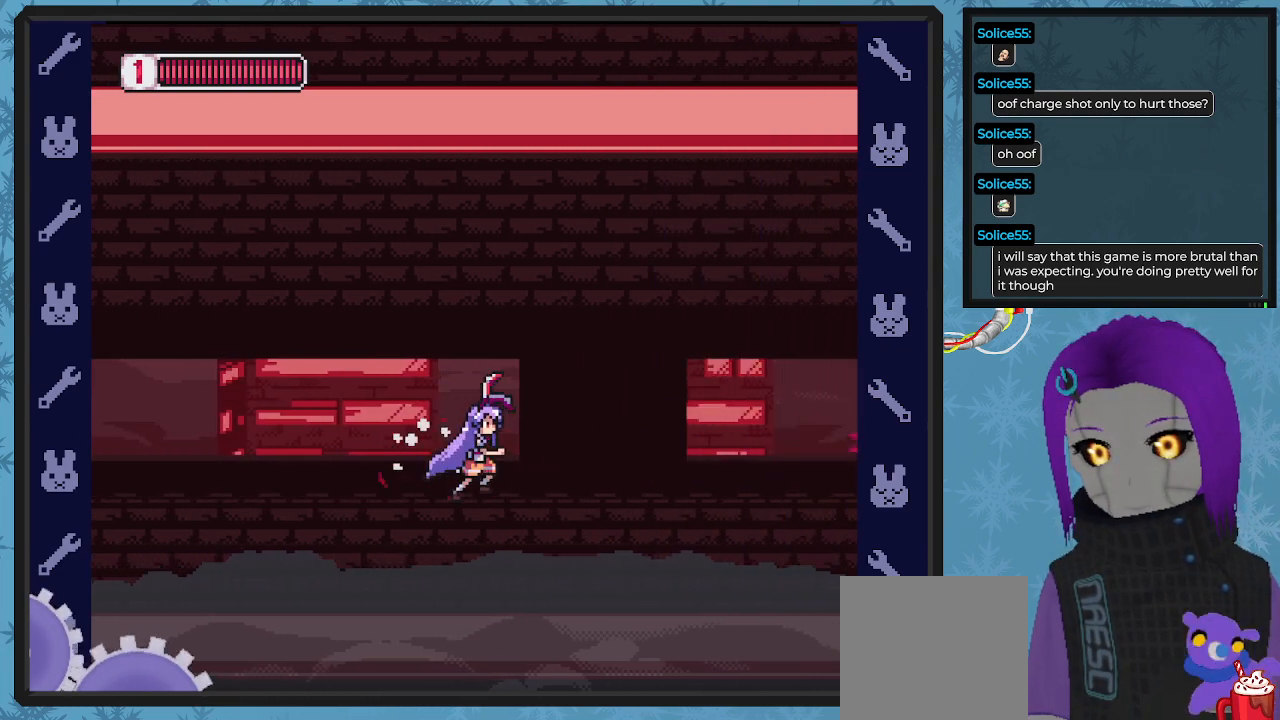
{"buttons": ["X", "DPAD_RIGHT"], "left_stick": "center", "events": [[67, "DPAD_RIGHT", "up"], [200, "DPAD_RIGHT", "down"]]}
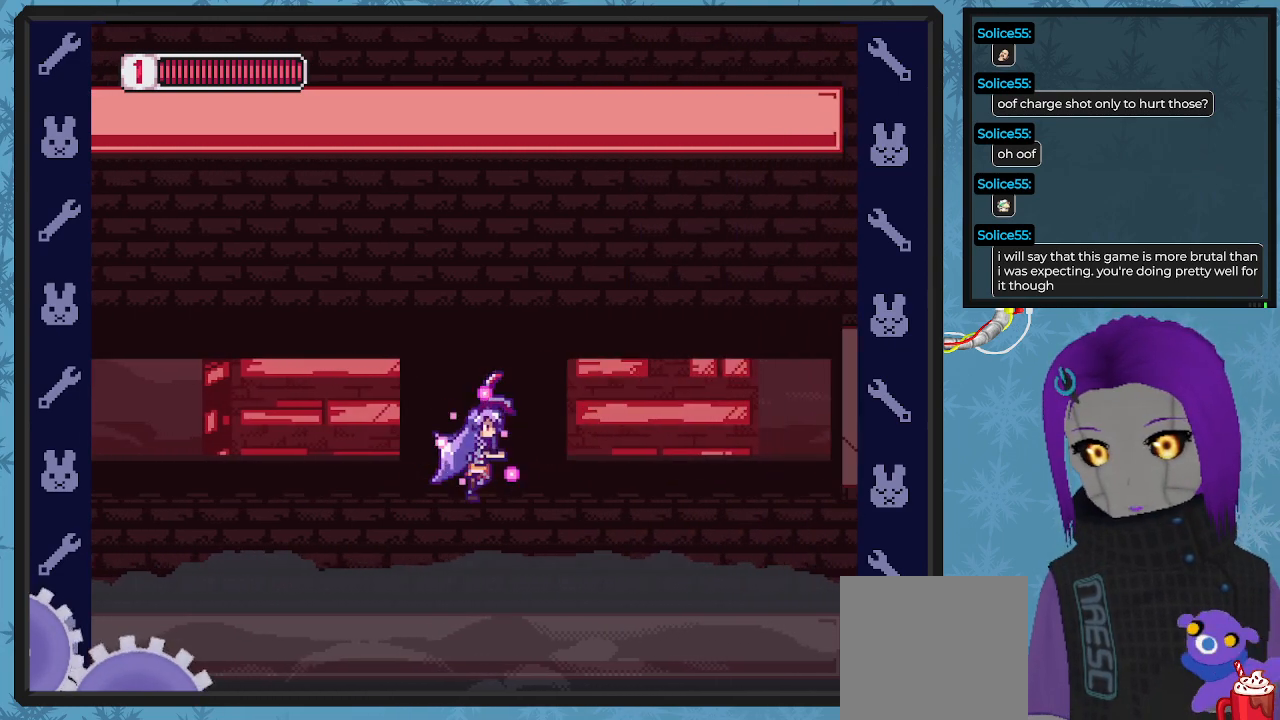
{"buttons": ["X", "DPAD_RIGHT"], "left_stick": "center", "events": []}
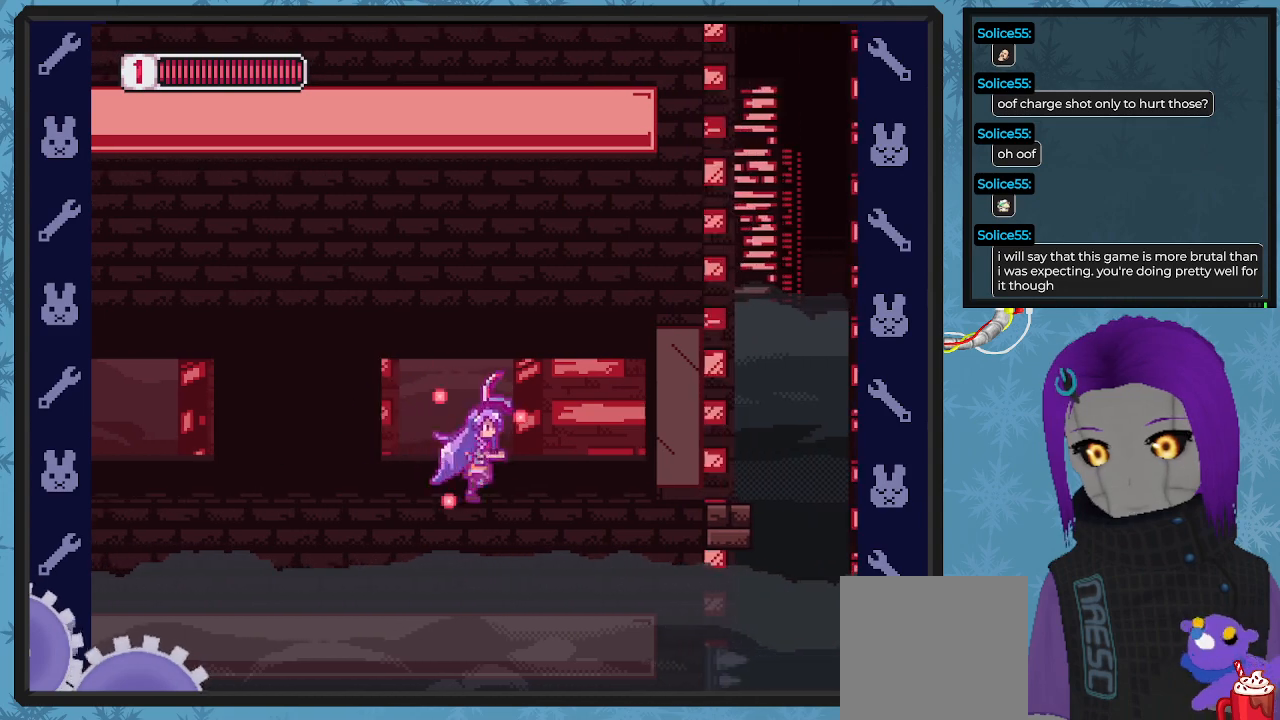
{"buttons": ["X"], "left_stick": "center", "events": [[233, "X", "up"], [300, "X", "down"], [500, "DPAD_RIGHT", "up"]]}
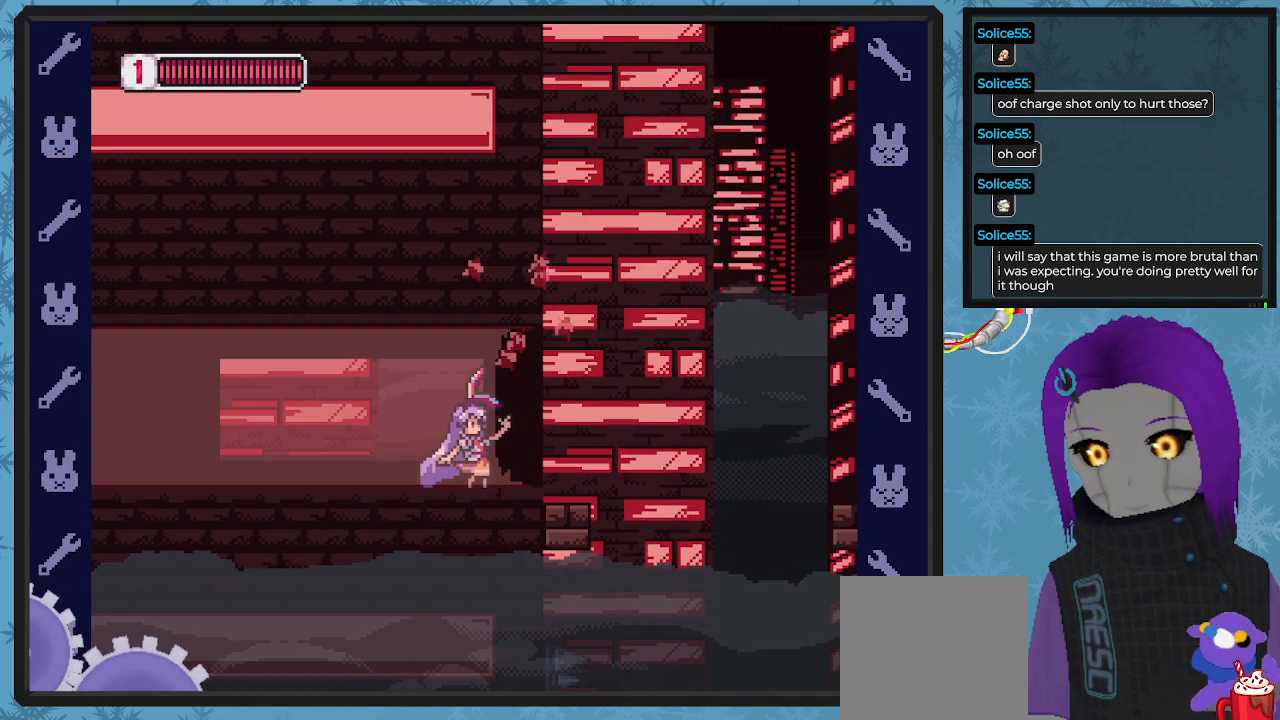
{"buttons": ["DPAD_RIGHT"], "left_stick": "center", "events": [[200, "X", "up"], [333, "DPAD_RIGHT", "down"]]}
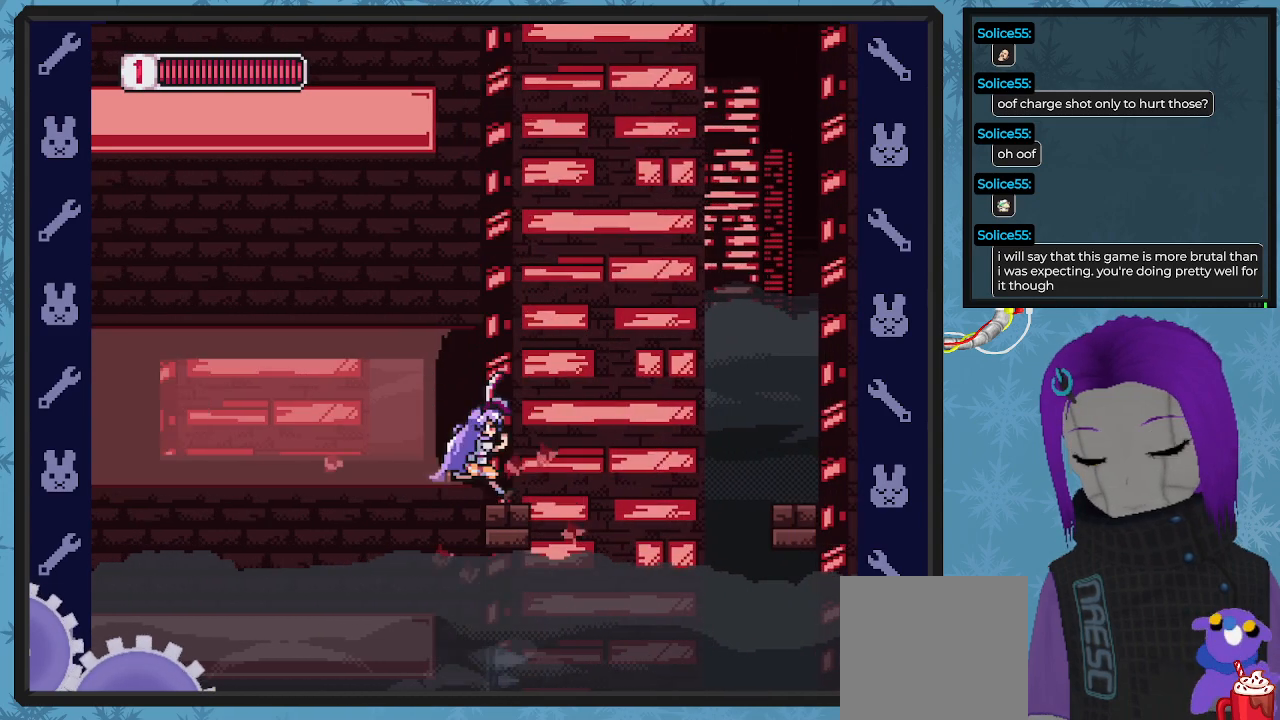
{"buttons": [], "left_stick": "center", "events": [[67, "DPAD_RIGHT", "up"]]}
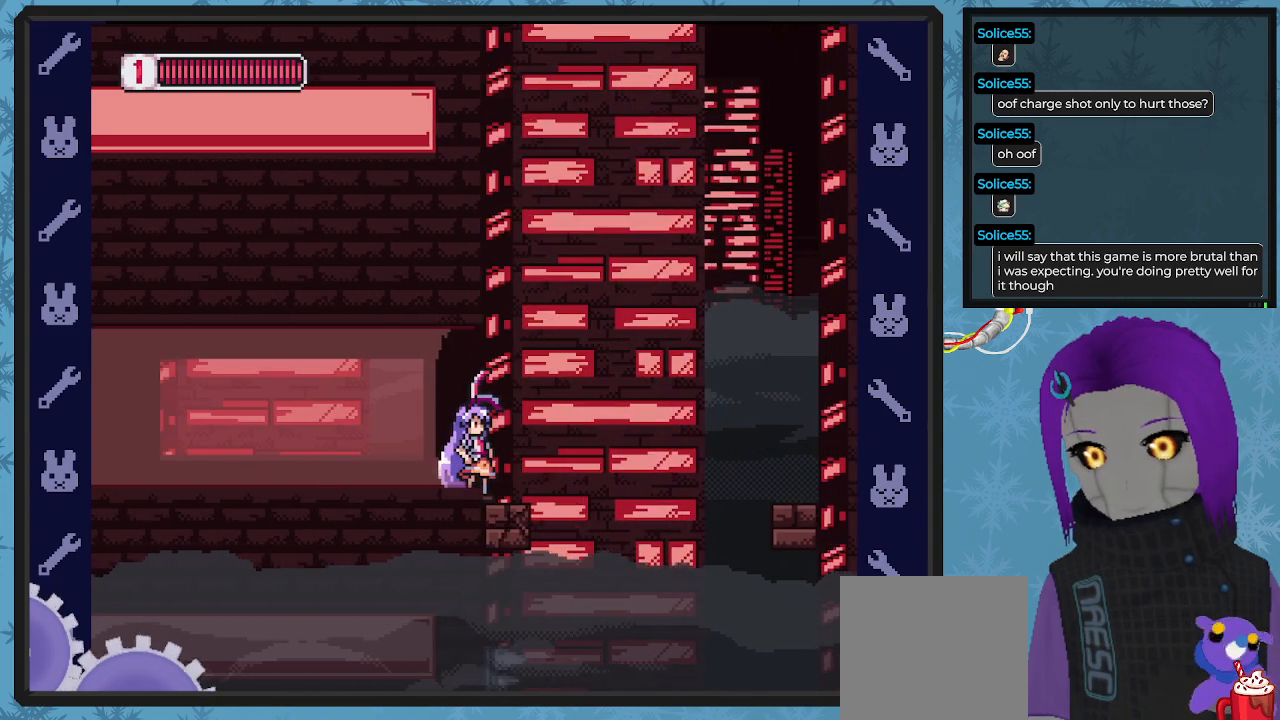
{"buttons": ["A", "DPAD_LEFT"], "left_stick": "center", "events": [[133, "DPAD_RIGHT", "down"], [167, "A", "down"], [433, "DPAD_LEFT", "down"], [433, "DPAD_RIGHT", "up"]]}
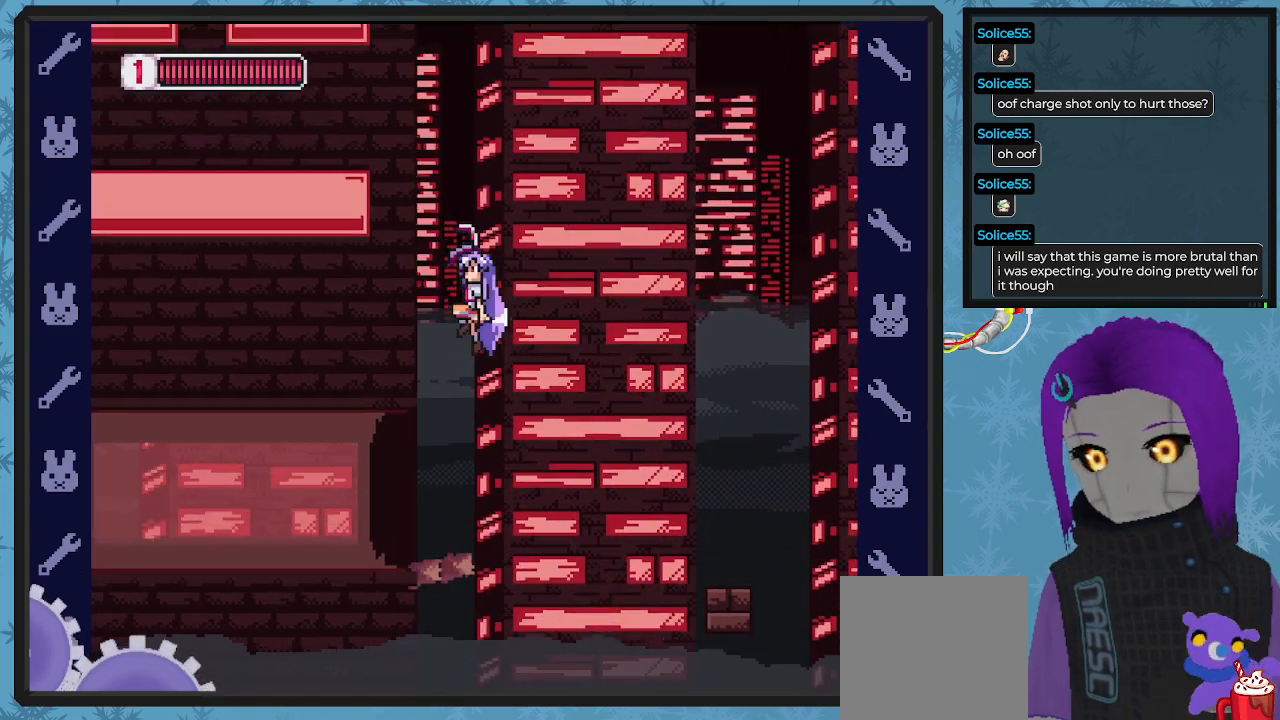
{"buttons": ["A", "DPAD_LEFT"], "left_stick": "center", "events": [[267, "A", "up"], [500, "A", "down"]]}
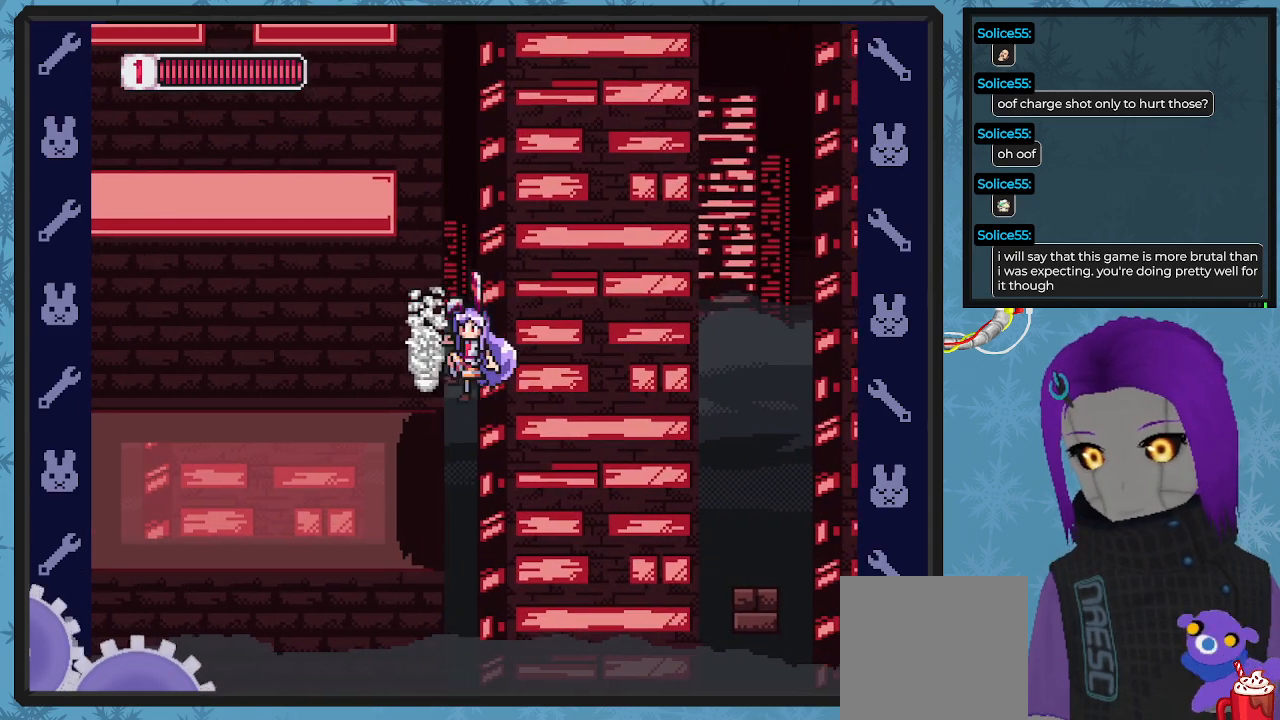
{"buttons": ["DPAD_LEFT"], "left_stick": "center", "events": [[267, "A", "up"]]}
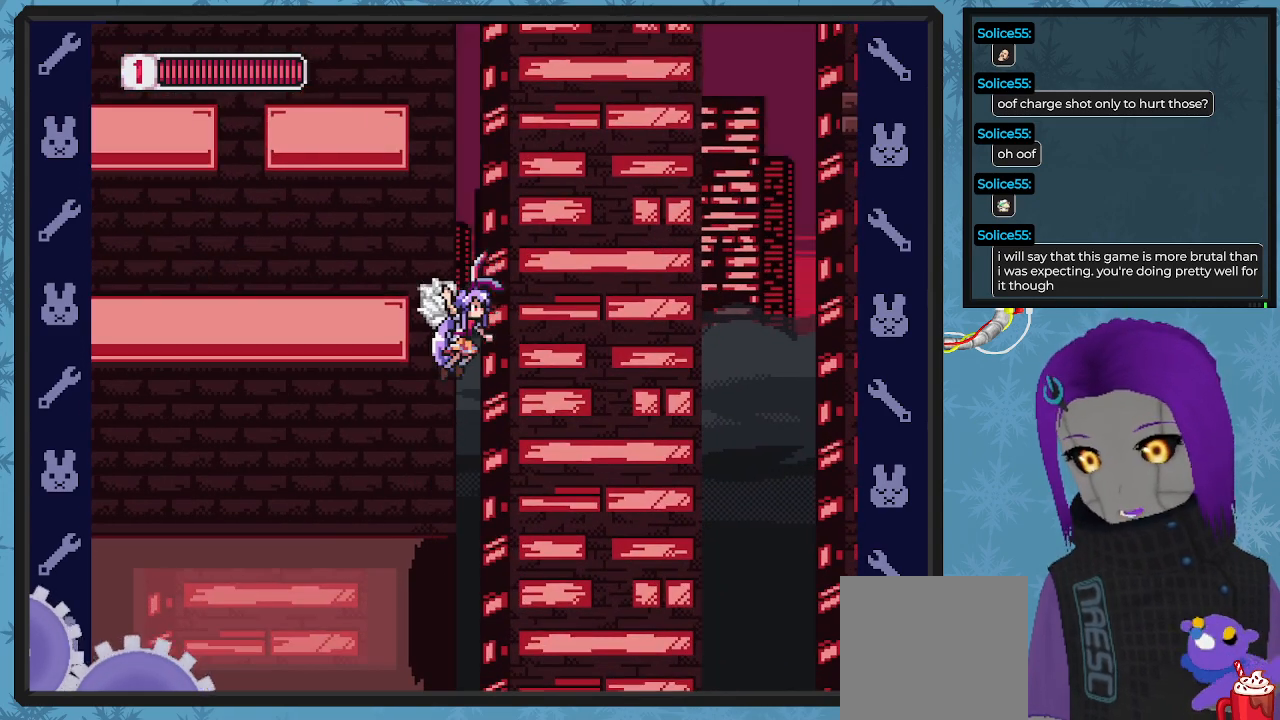
{"buttons": ["DPAD_LEFT"], "left_stick": "center", "events": []}
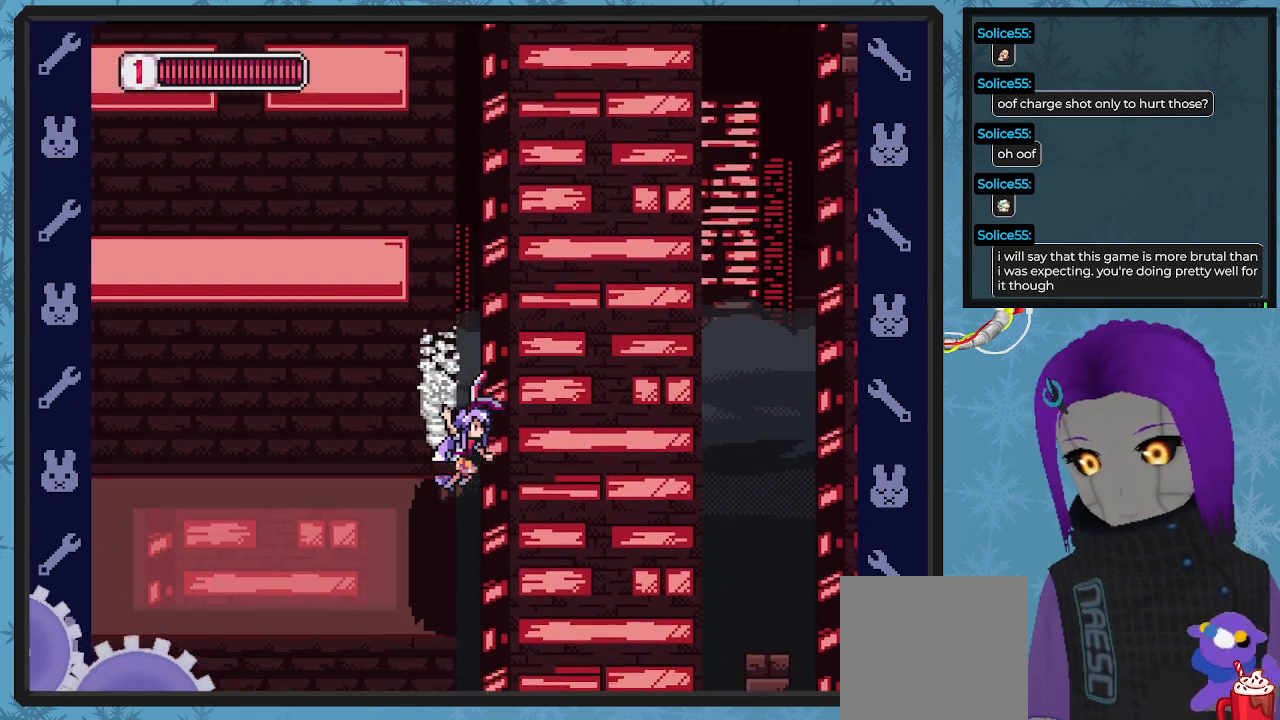
{"buttons": ["X", "DPAD_LEFT"], "left_stick": "center", "events": [[333, "X", "down"]]}
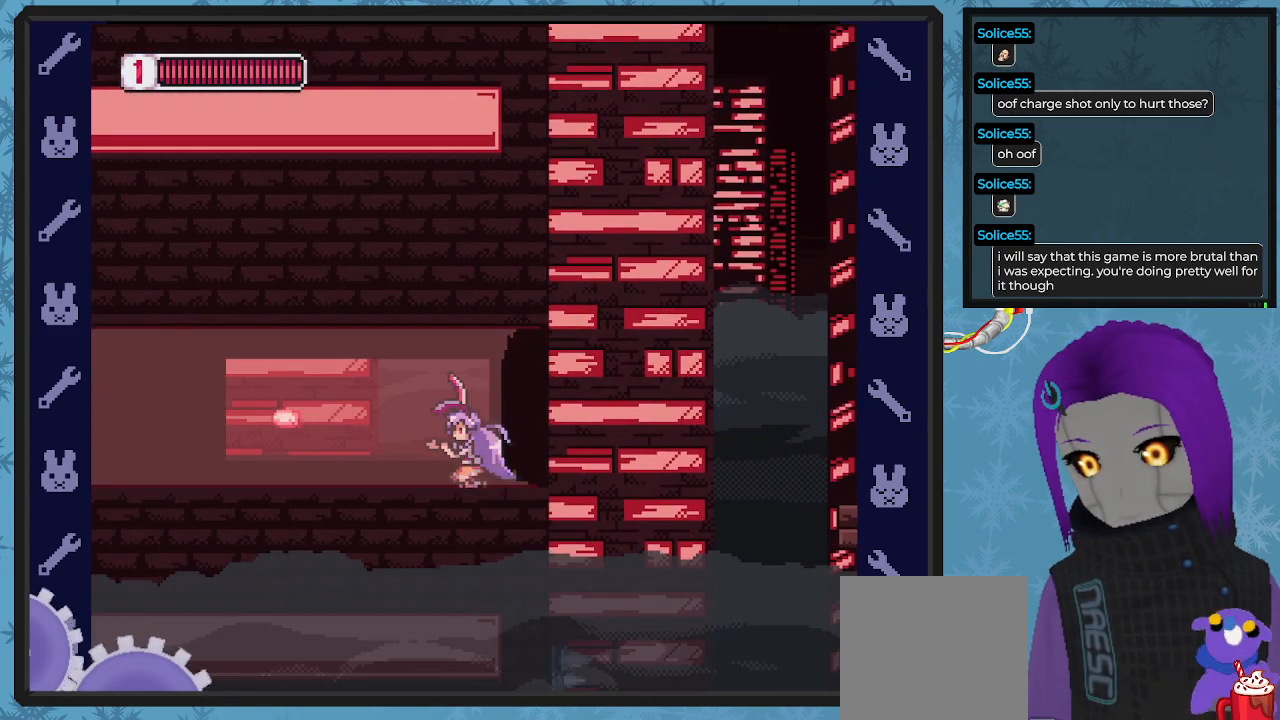
{"buttons": ["X"], "left_stick": "center", "events": [[33, "DPAD_LEFT", "up"], [167, "DPAD_RIGHT", "down"], [233, "DPAD_RIGHT", "up"]]}
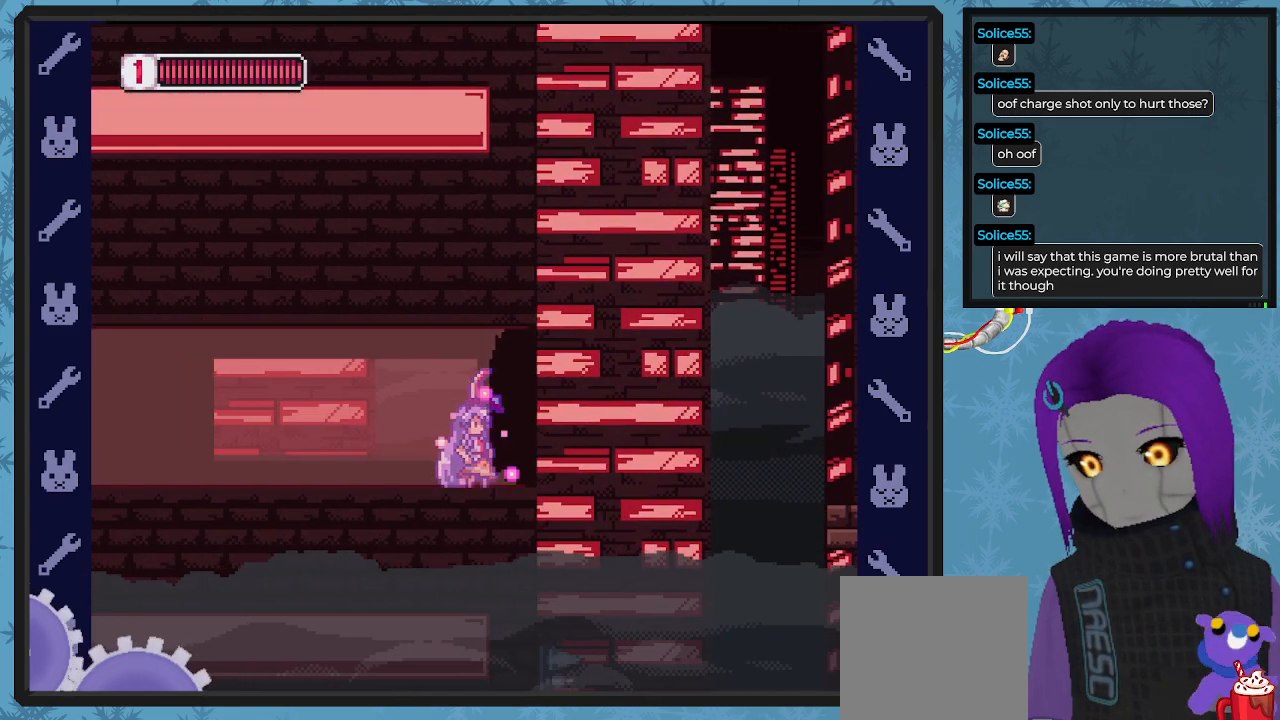
{"buttons": ["X"], "left_stick": "center", "events": [[333, "DPAD_RIGHT", "down"], [400, "DPAD_RIGHT", "up"]]}
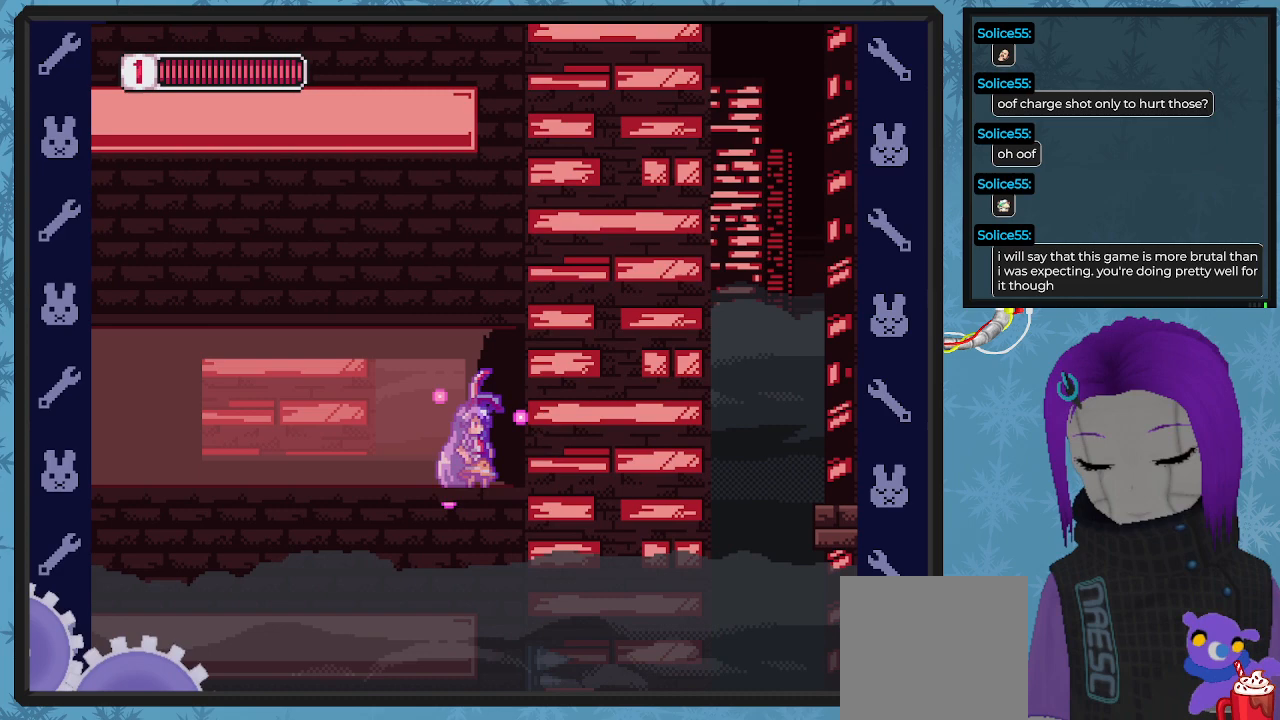
{"buttons": ["X"], "left_stick": "center", "events": []}
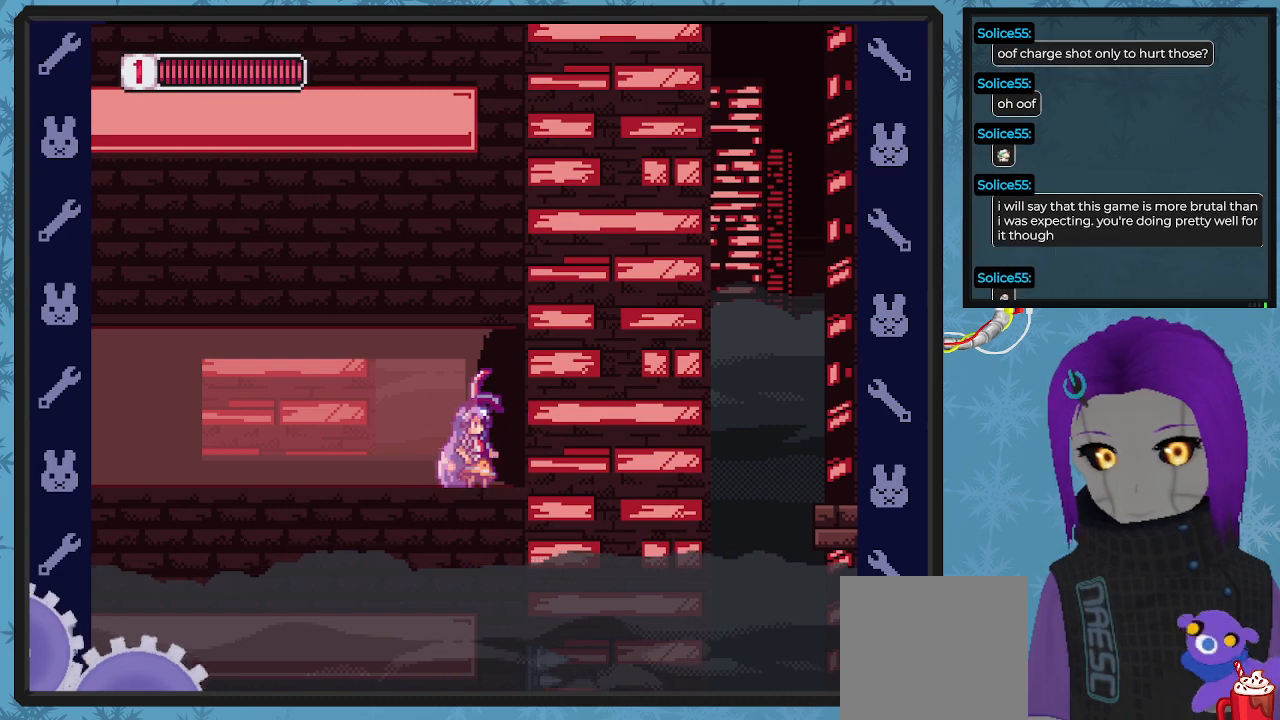
{"buttons": ["X"], "left_stick": "center", "events": []}
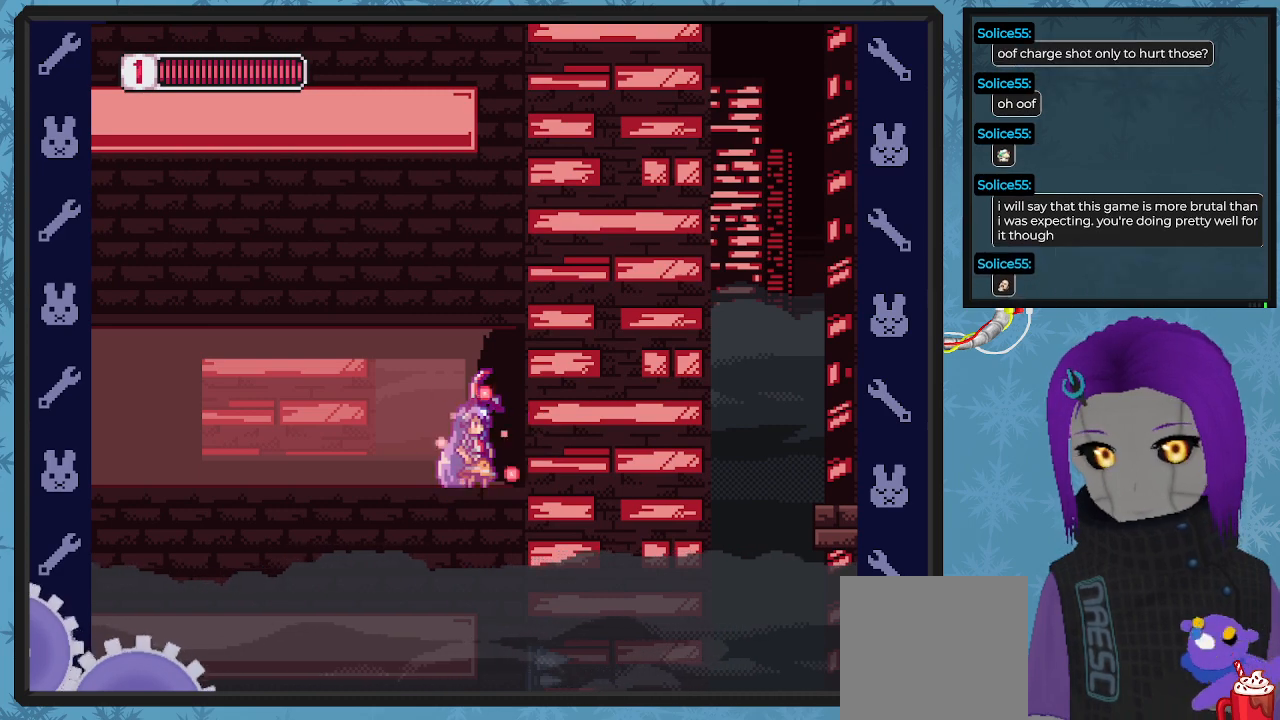
{"buttons": ["X"], "left_stick": "center", "events": []}
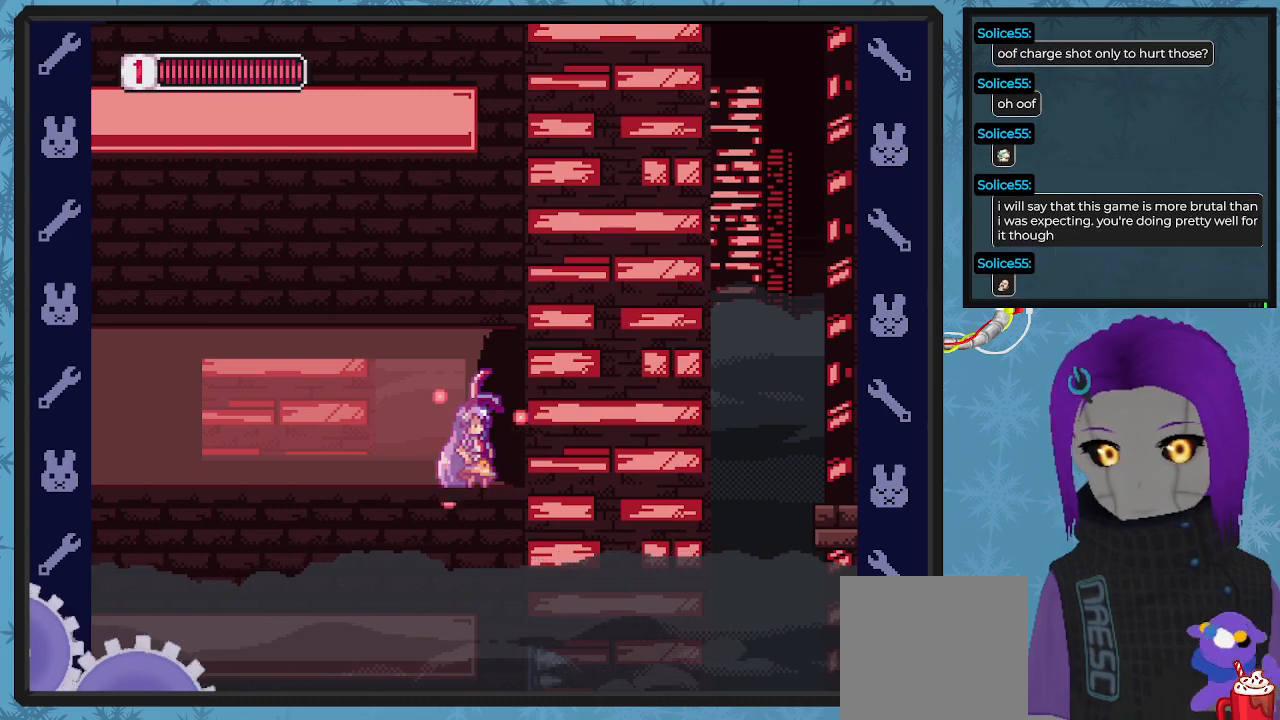
{"buttons": ["X"], "left_stick": "center", "events": []}
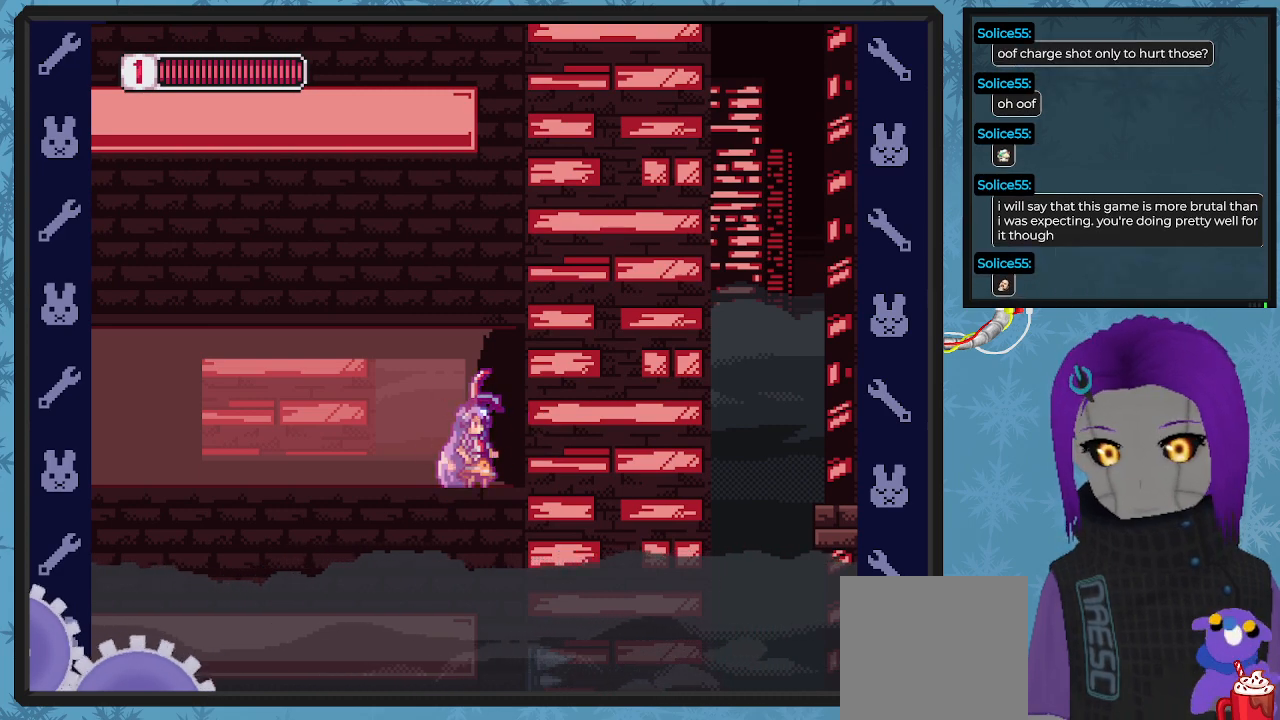
{"buttons": ["X", "DPAD_LEFT"], "left_stick": "center", "events": [[100, "DPAD_LEFT", "down"]]}
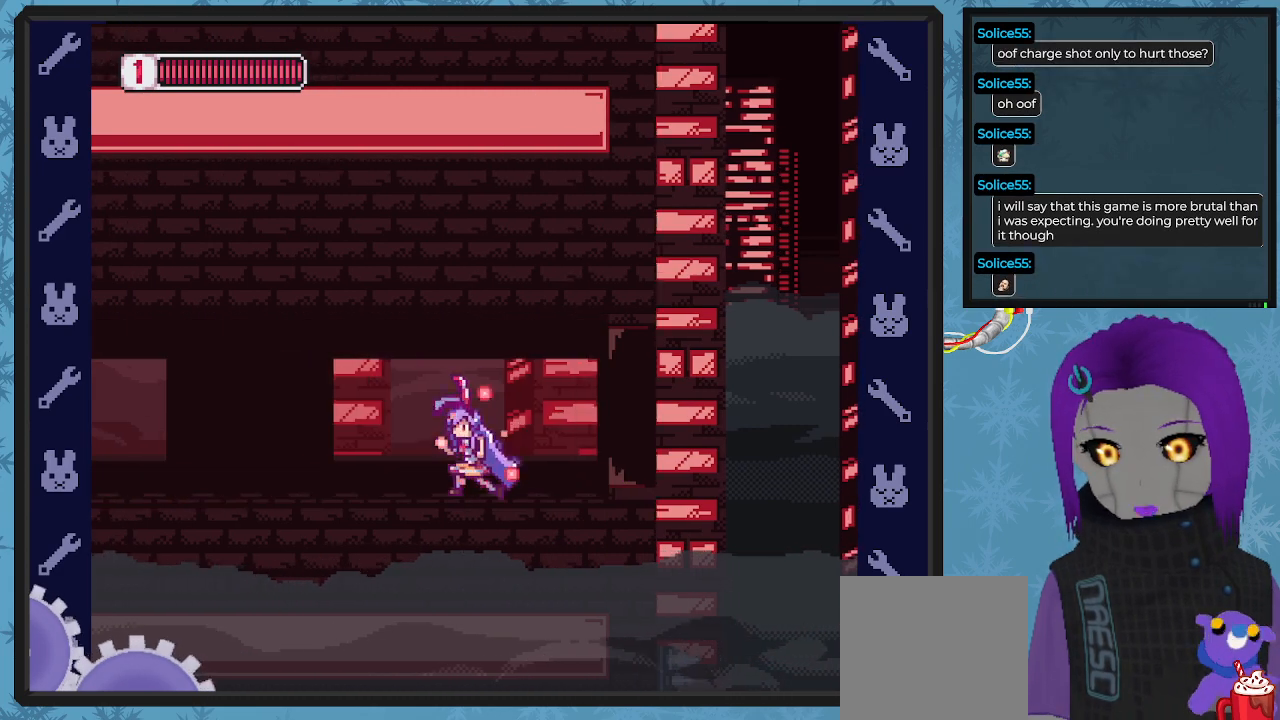
{"buttons": ["X", "DPAD_LEFT"], "left_stick": "center", "events": []}
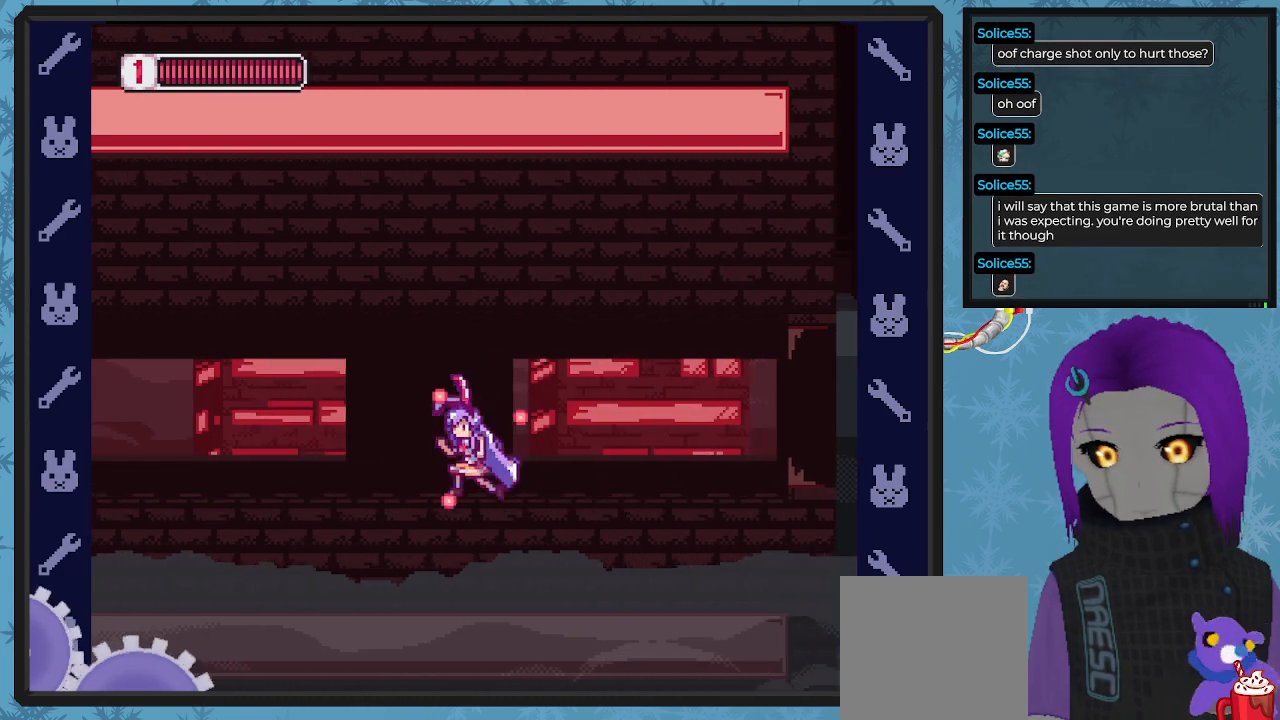
{"buttons": ["X", "DPAD_RIGHT"], "left_stick": "center", "events": [[300, "DPAD_LEFT", "up"], [300, "DPAD_UP", "down"], [333, "DPAD_RIGHT", "down"], [333, "DPAD_UP", "up"]]}
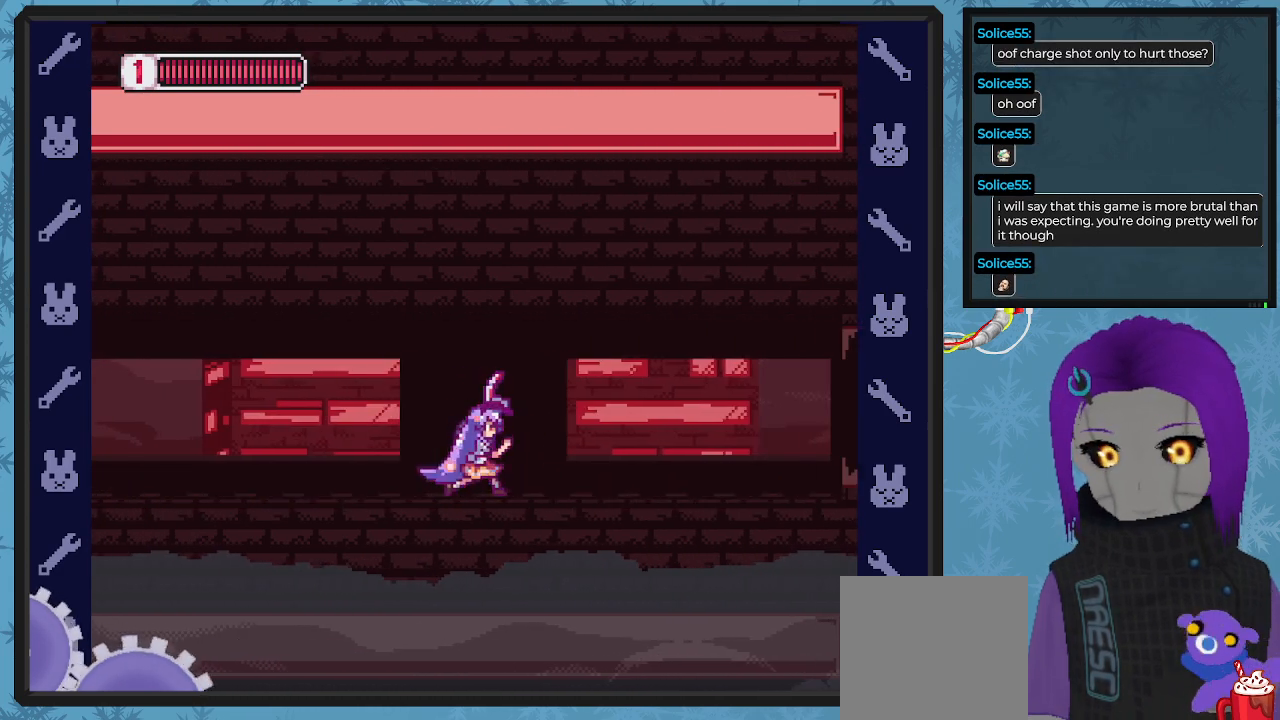
{"buttons": ["X", "DPAD_RIGHT"], "left_stick": "center", "events": []}
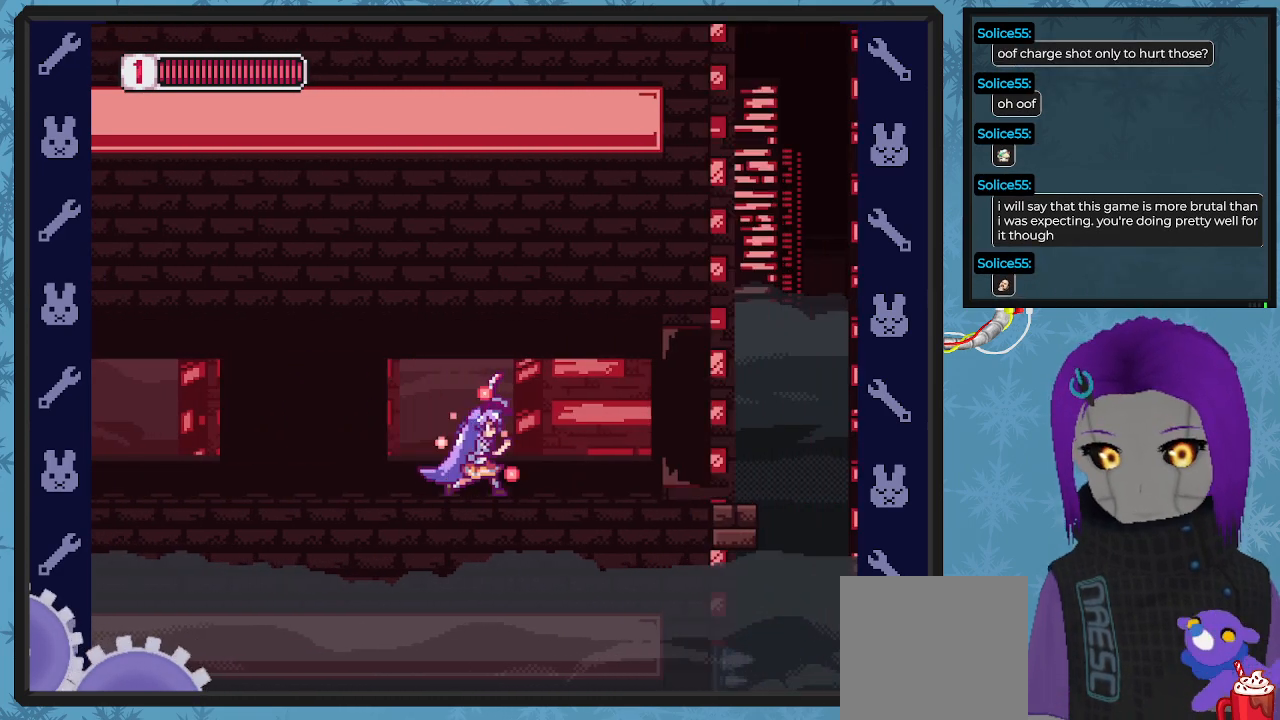
{"buttons": ["X", "DPAD_RIGHT"], "left_stick": "center", "events": [[33, "DPAD_RIGHT", "up"], [133, "DPAD_RIGHT", "down"]]}
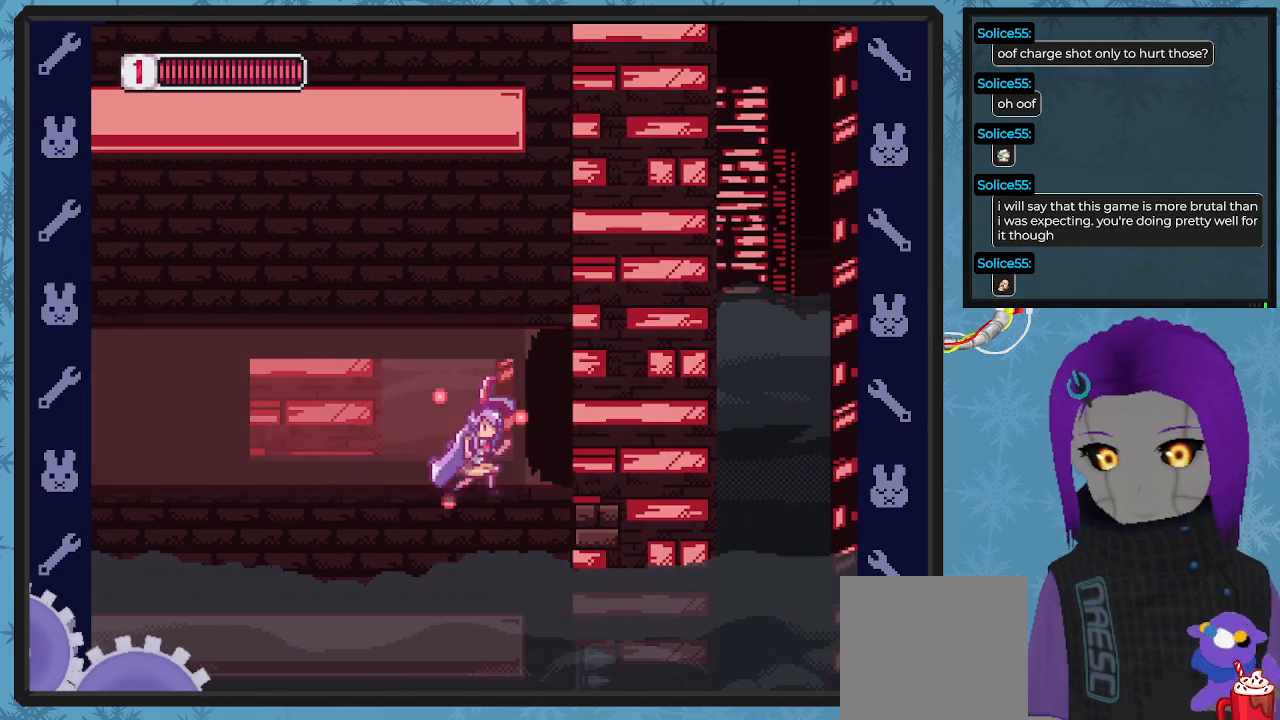
{"buttons": ["A", "X", "DPAD_RIGHT"], "left_stick": "center", "events": [[400, "A", "down"]]}
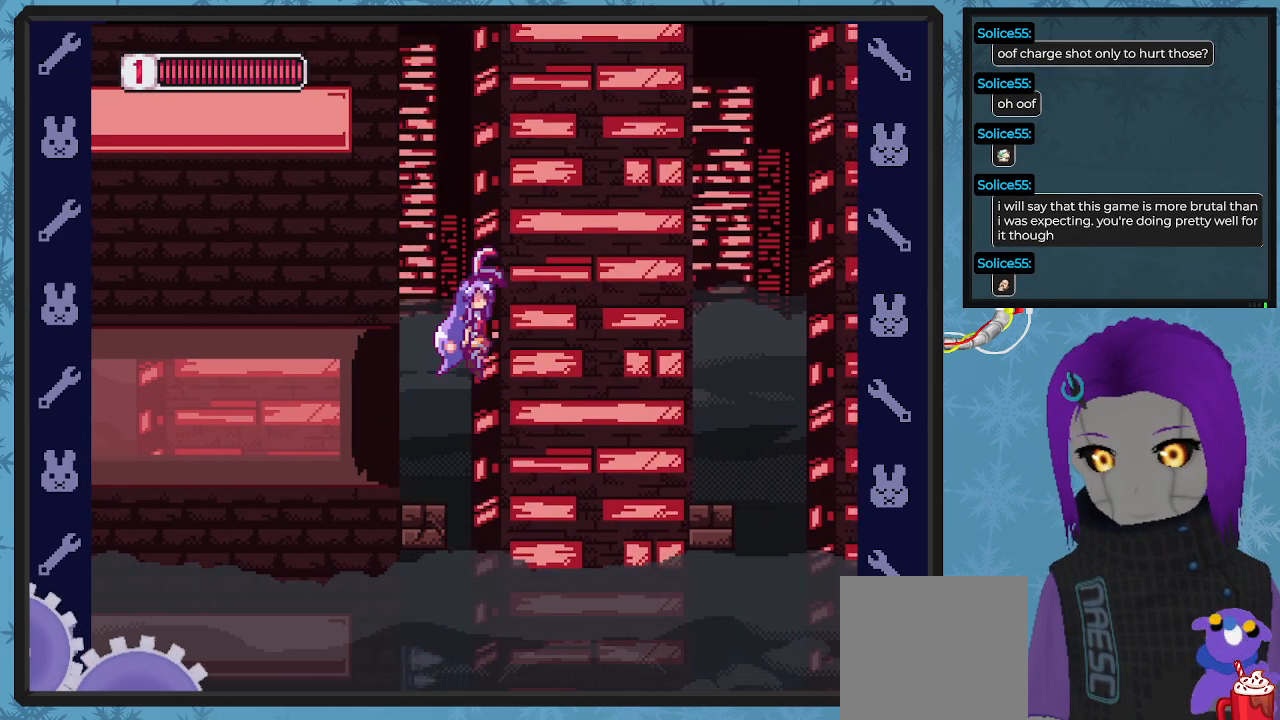
{"buttons": ["X", "DPAD_RIGHT"], "left_stick": "center", "events": [[233, "A", "up"]]}